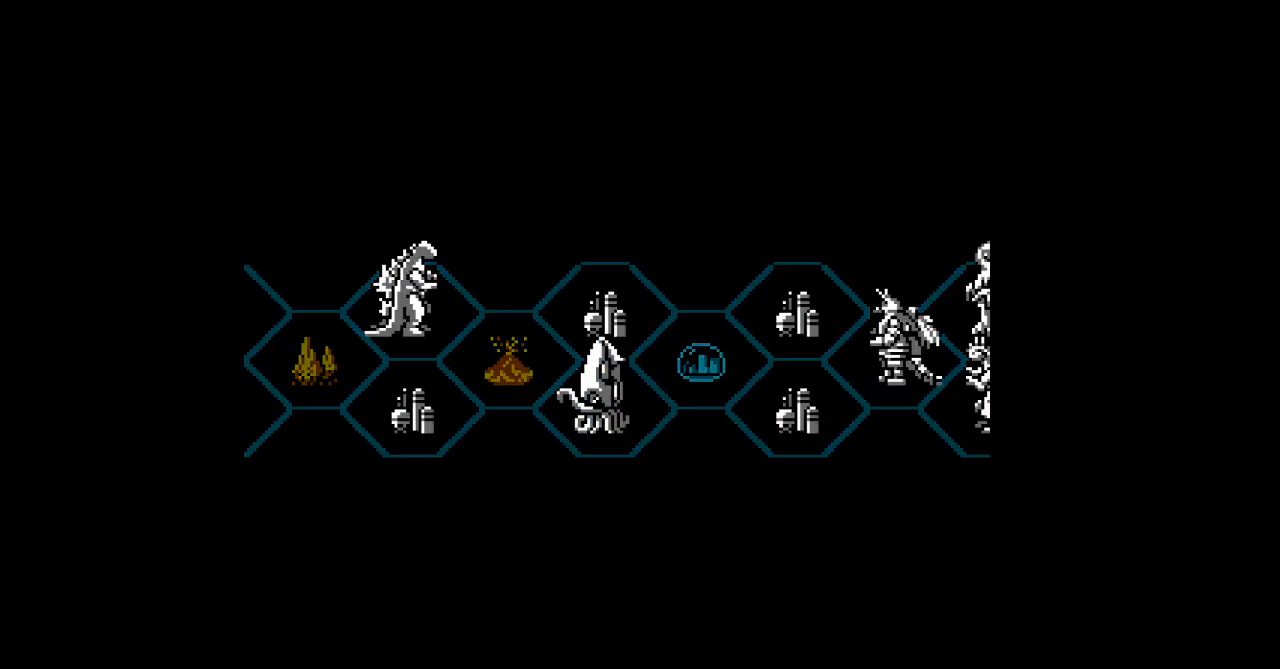
Gameplay with a controller (Nintendo layout); each line is a JSON object with the inputs held at the frame after it. "events" lists button and stick changes between this image and that frame as [ms after this image, input, new state], when the widget could be followed in between. Not read: L3 R3 START.
{"buttons": [], "events": []}
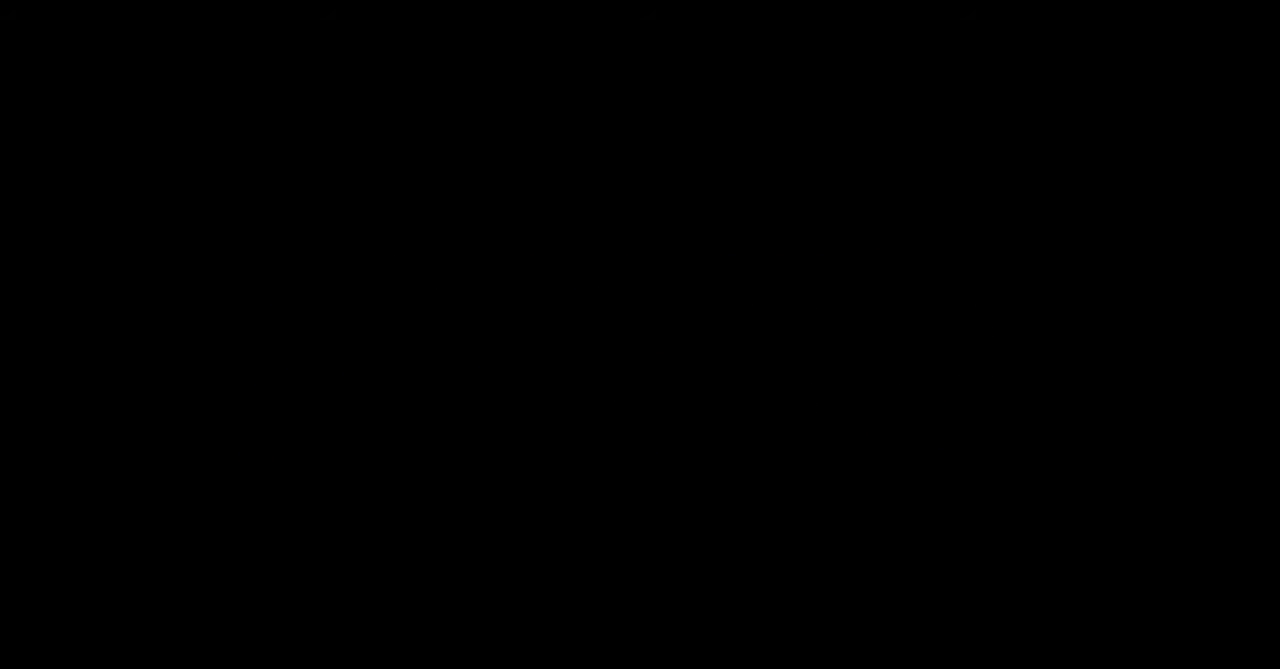
{"buttons": [], "events": []}
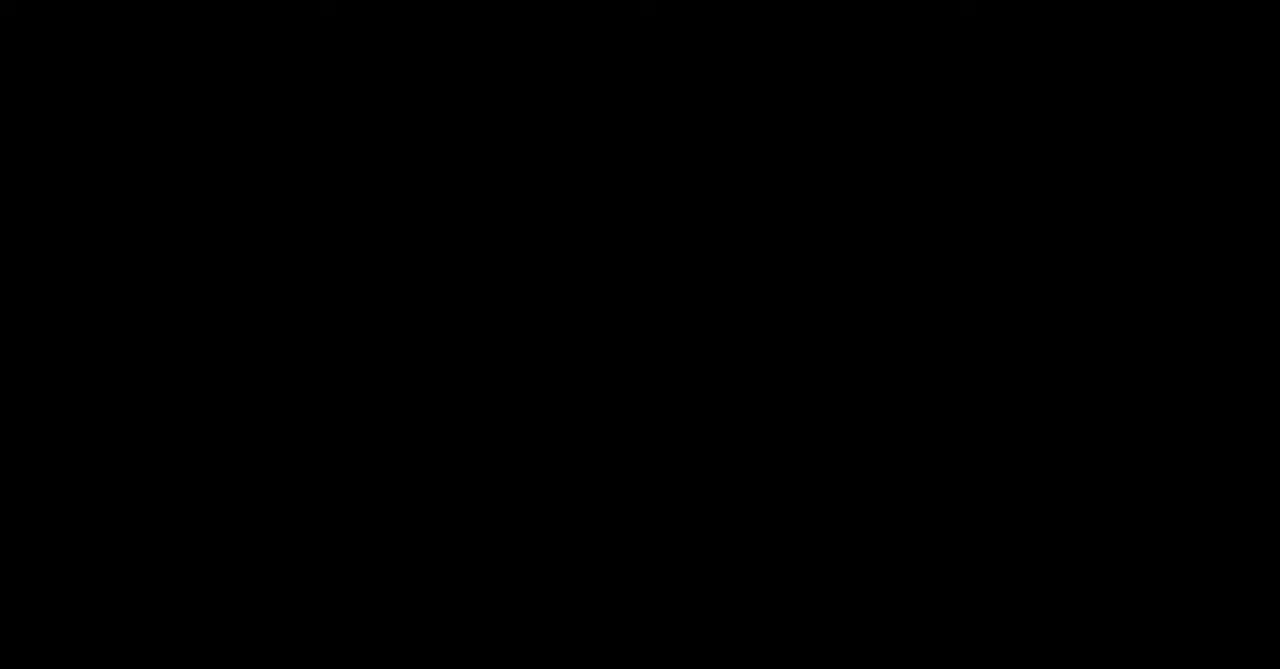
{"buttons": [], "events": []}
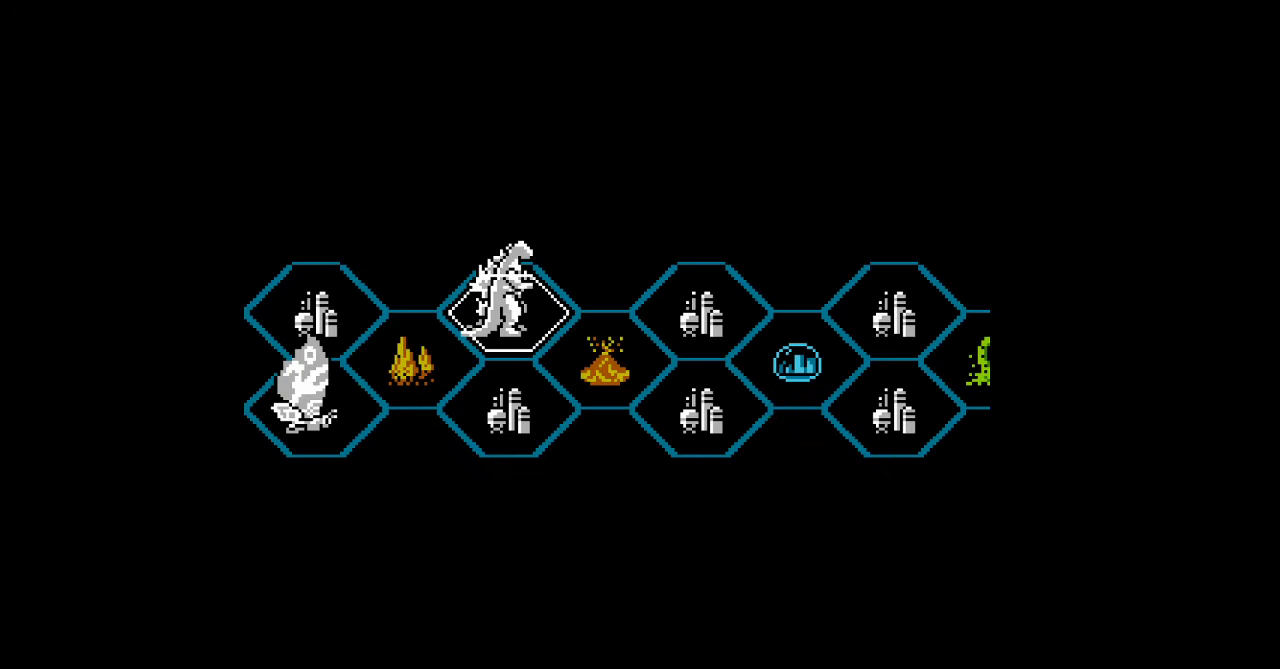
{"buttons": [], "events": [[367, "B", "down"], [400, "B", "up"]]}
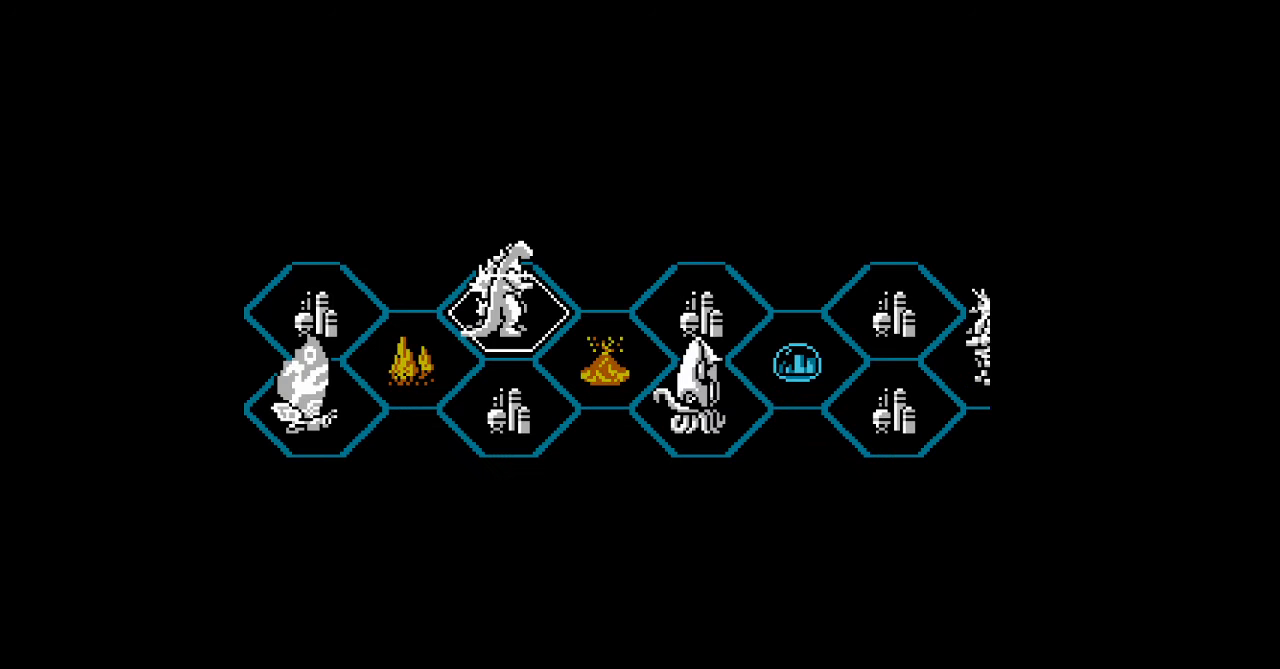
{"buttons": ["DPAD_RIGHT"], "events": [[200, "A", "down"], [233, "A", "up"], [267, "A", "down"], [300, "A", "up"], [500, "DPAD_RIGHT", "down"]]}
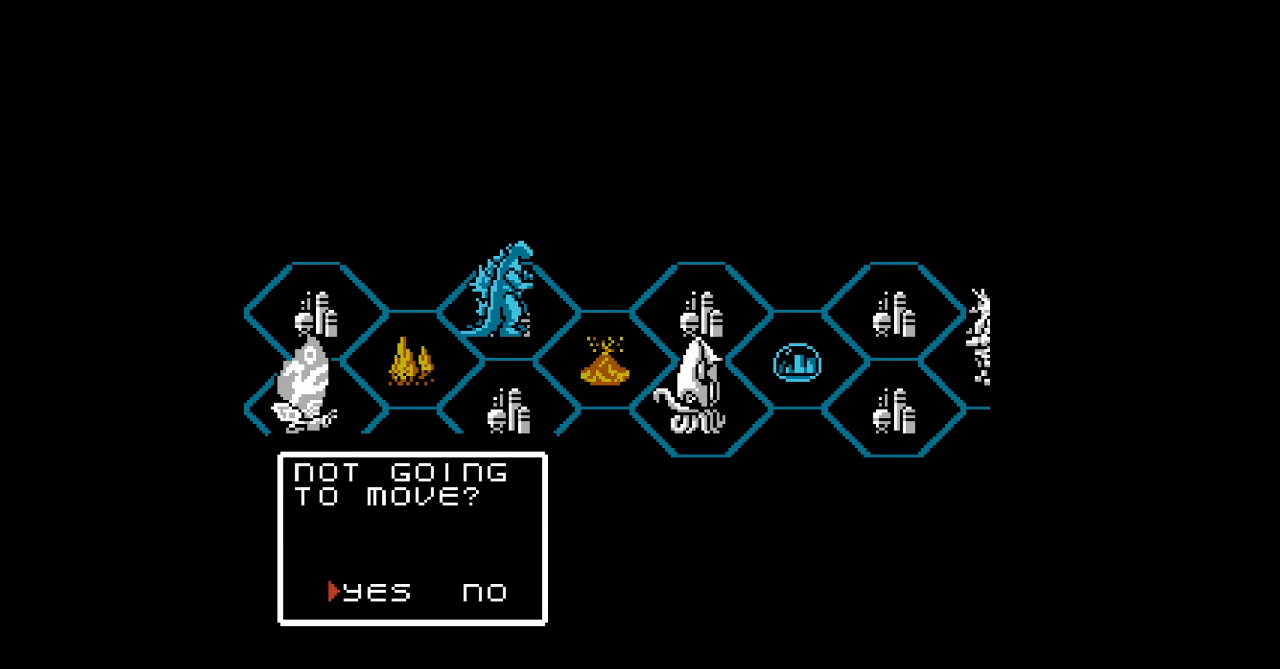
{"buttons": [], "events": [[33, "DPAD_DOWN", "down"], [133, "DPAD_DOWN", "up"], [167, "DPAD_RIGHT", "up"]]}
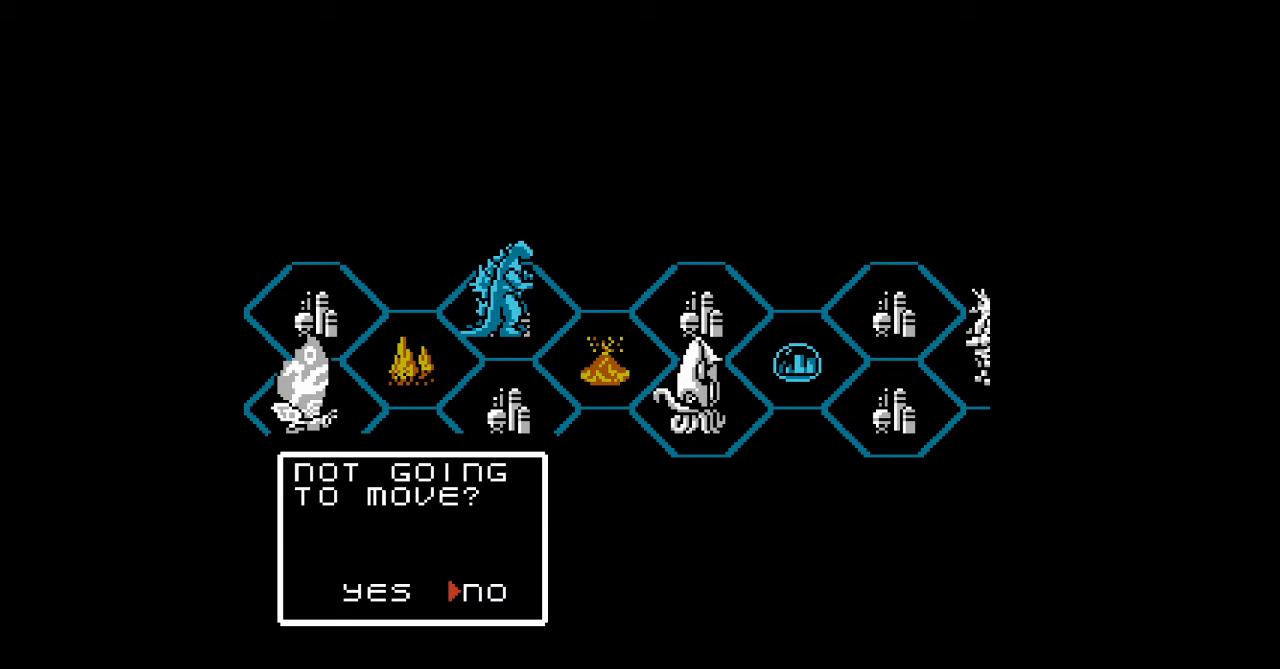
{"buttons": [], "events": [[100, "DPAD_LEFT", "down"], [167, "DPAD_LEFT", "up"]]}
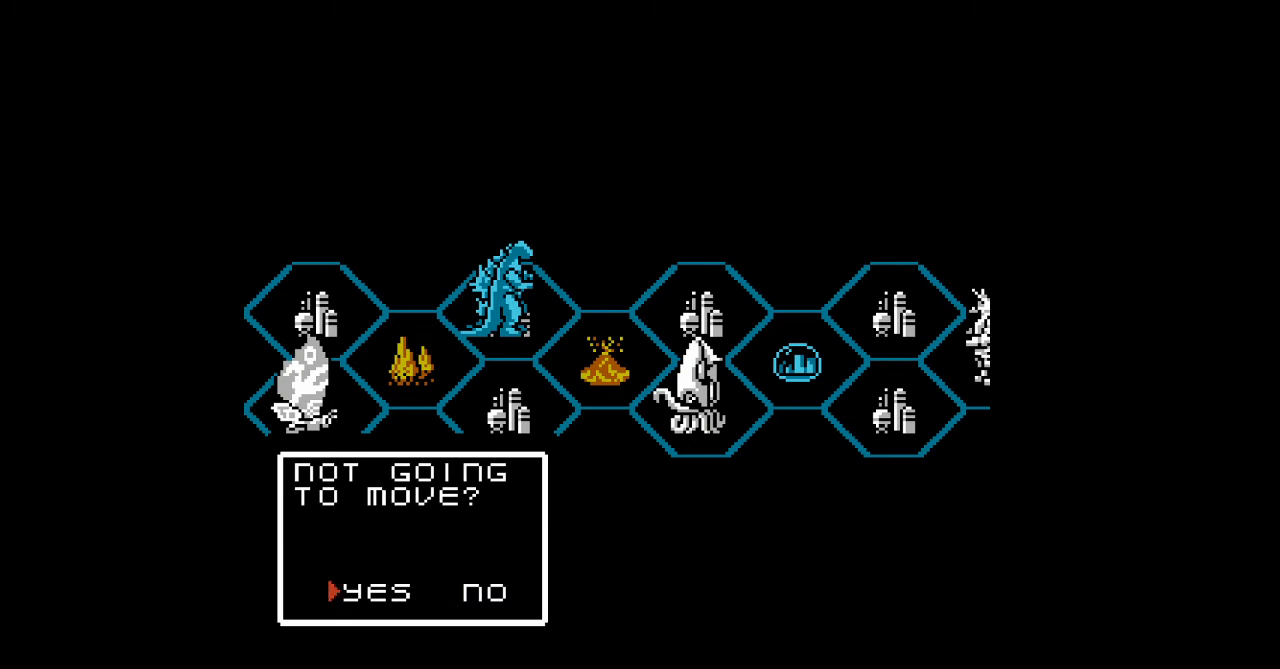
{"buttons": [], "events": []}
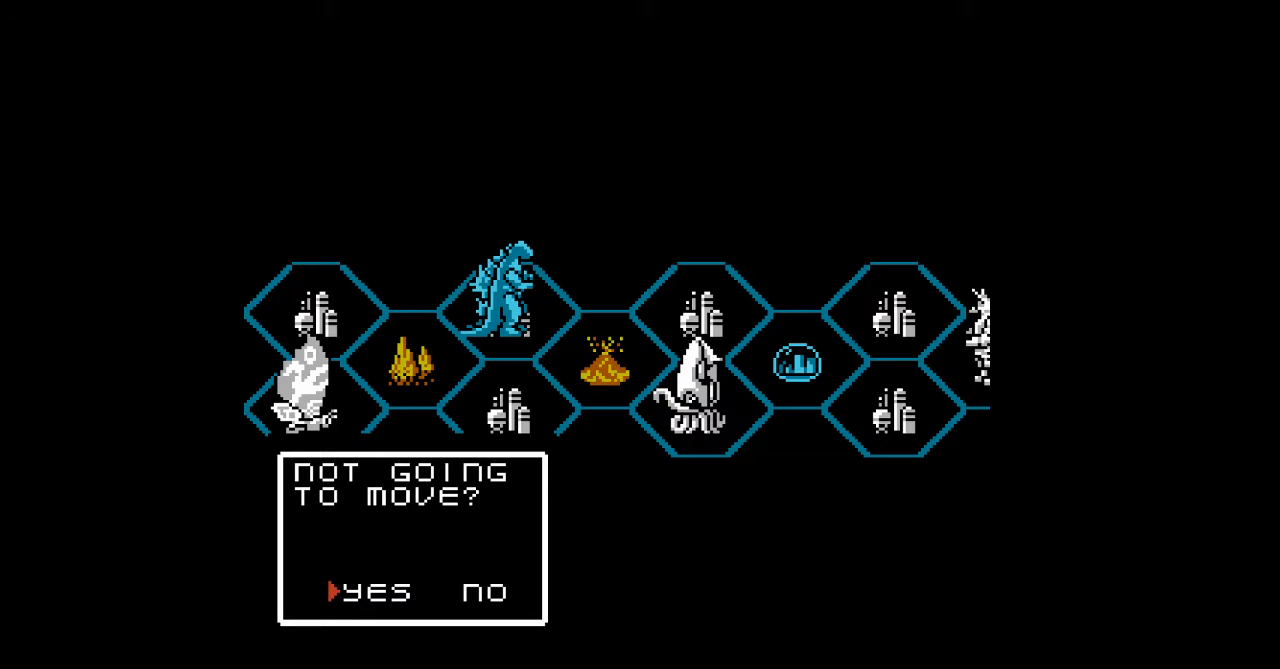
{"buttons": [], "events": [[200, "A", "down"], [233, "A", "up"]]}
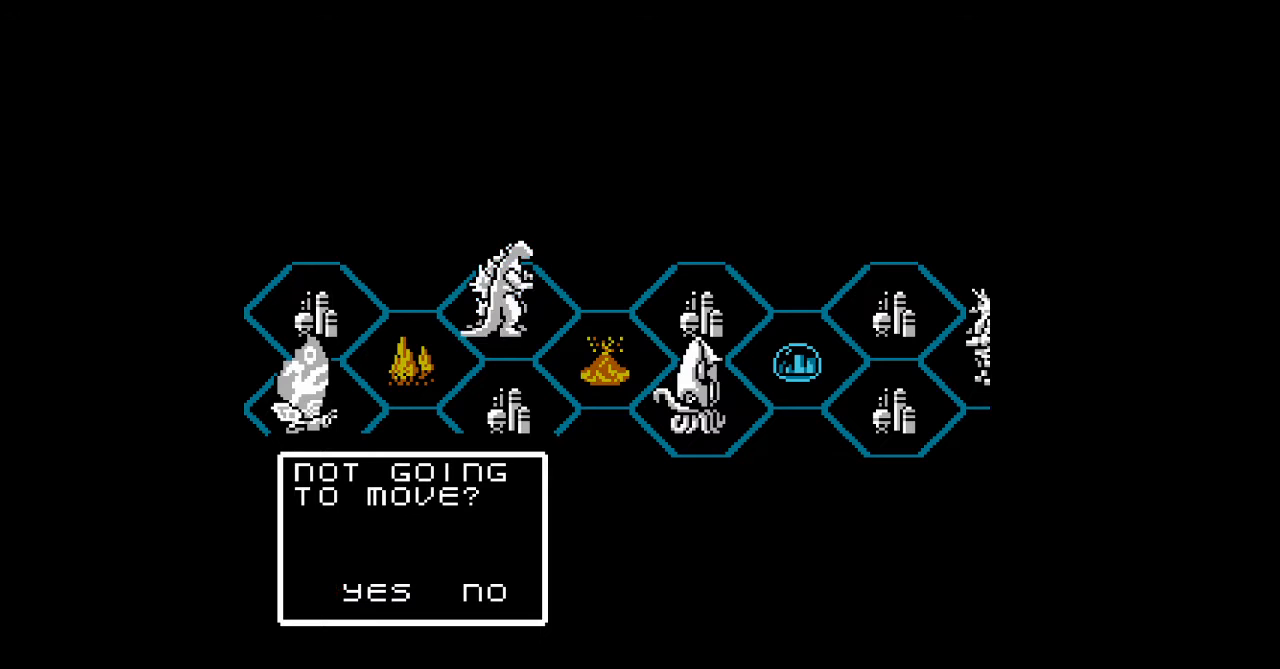
{"buttons": [], "events": []}
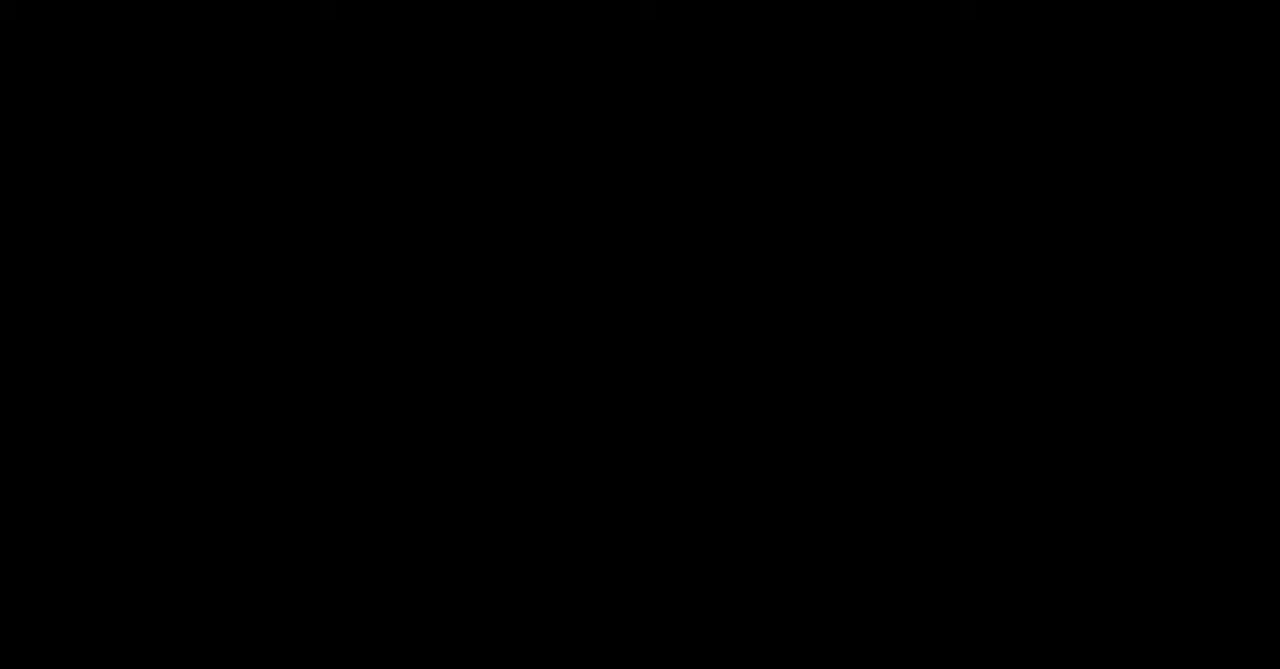
{"buttons": [], "events": []}
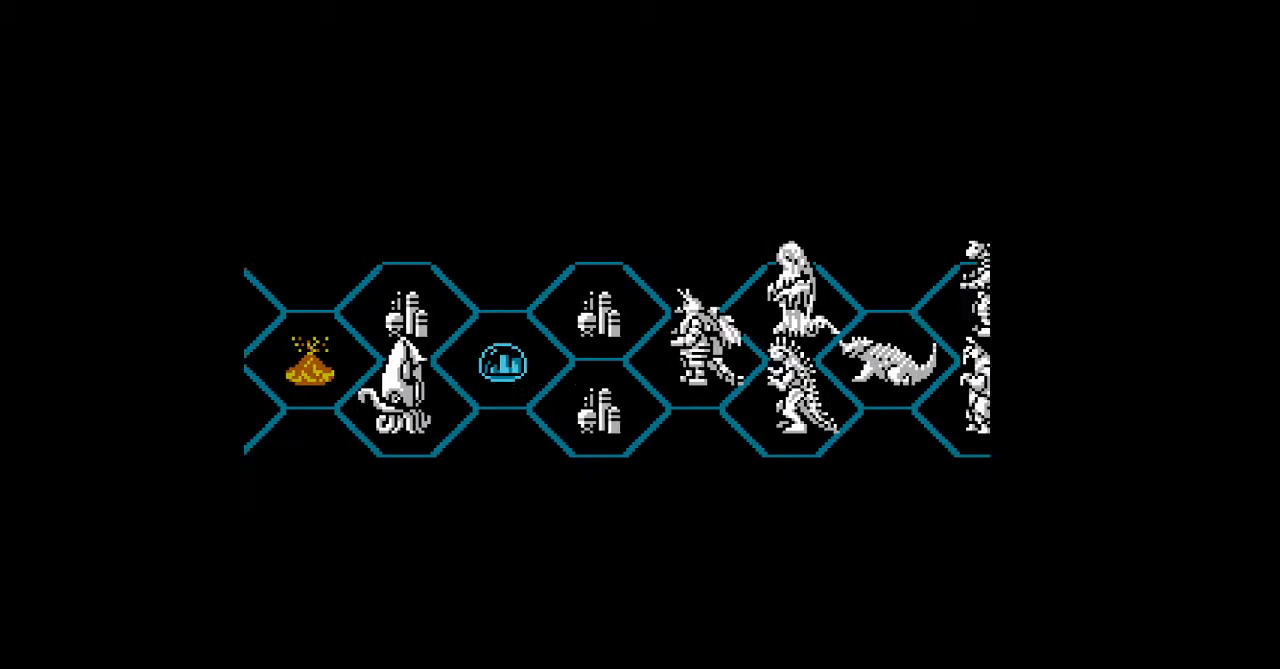
{"buttons": [], "events": []}
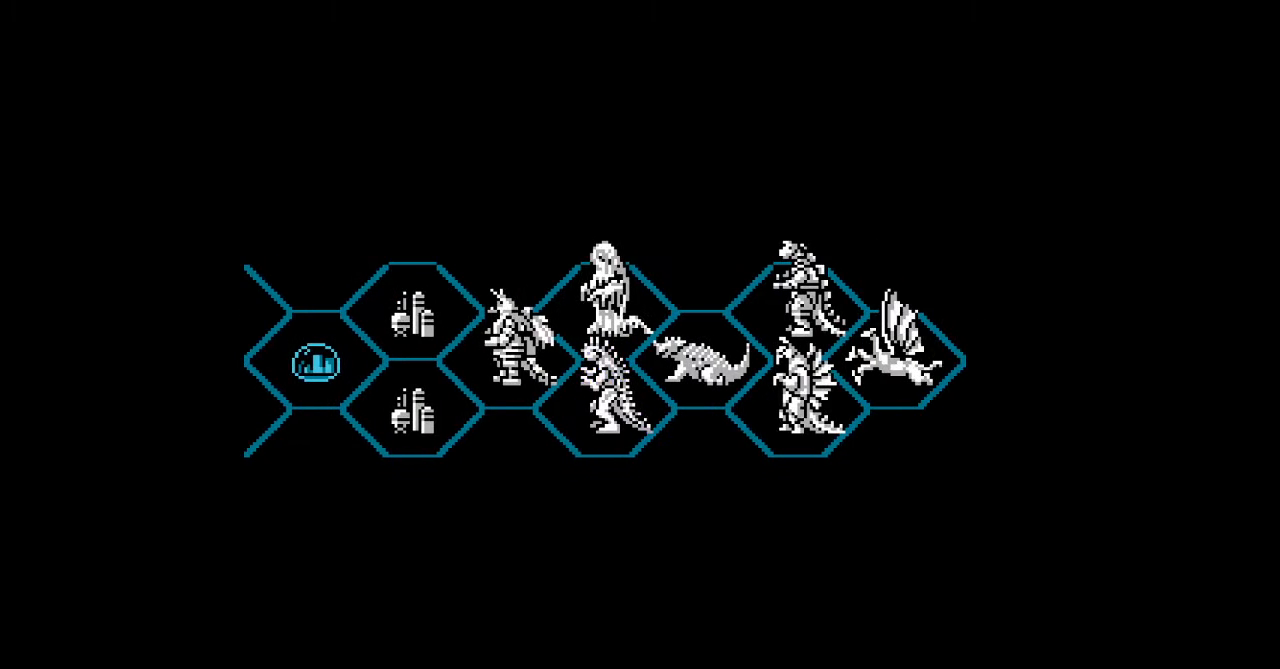
{"buttons": [], "events": []}
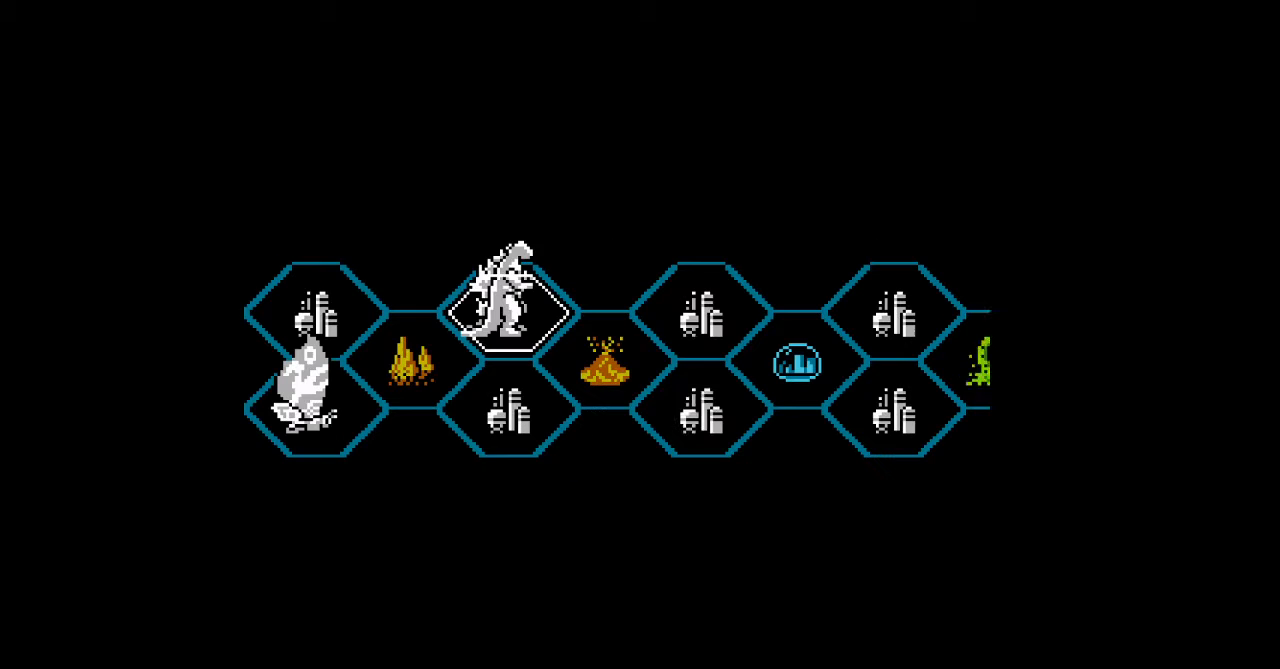
{"buttons": [], "events": []}
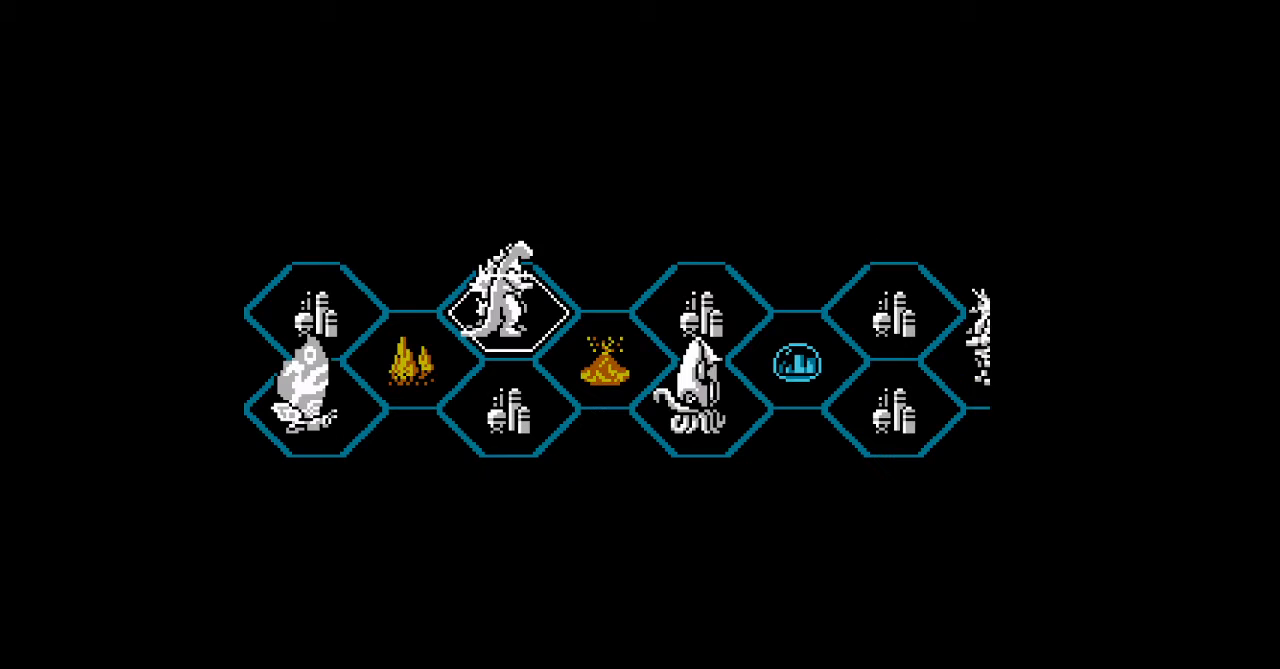
{"buttons": ["A"], "events": [[33, "A", "down"], [67, "A", "up"], [100, "A", "down"], [133, "A", "up"], [233, "A", "down"], [267, "A", "up"], [300, "A", "down"], [333, "A", "up"], [500, "A", "down"]]}
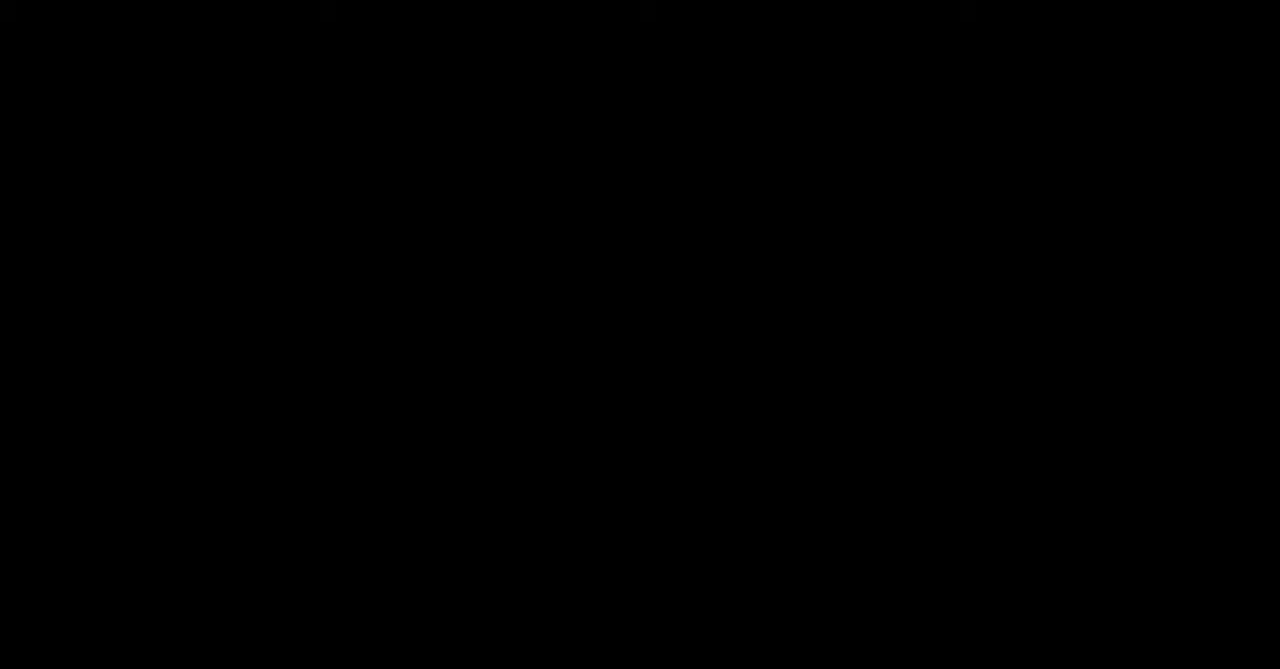
{"buttons": [], "events": [[33, "A", "up"], [67, "A", "down"], [100, "A", "up"], [200, "A", "down"], [233, "A", "up"], [267, "A", "down"], [300, "A", "up"], [467, "A", "down"], [500, "A", "up"]]}
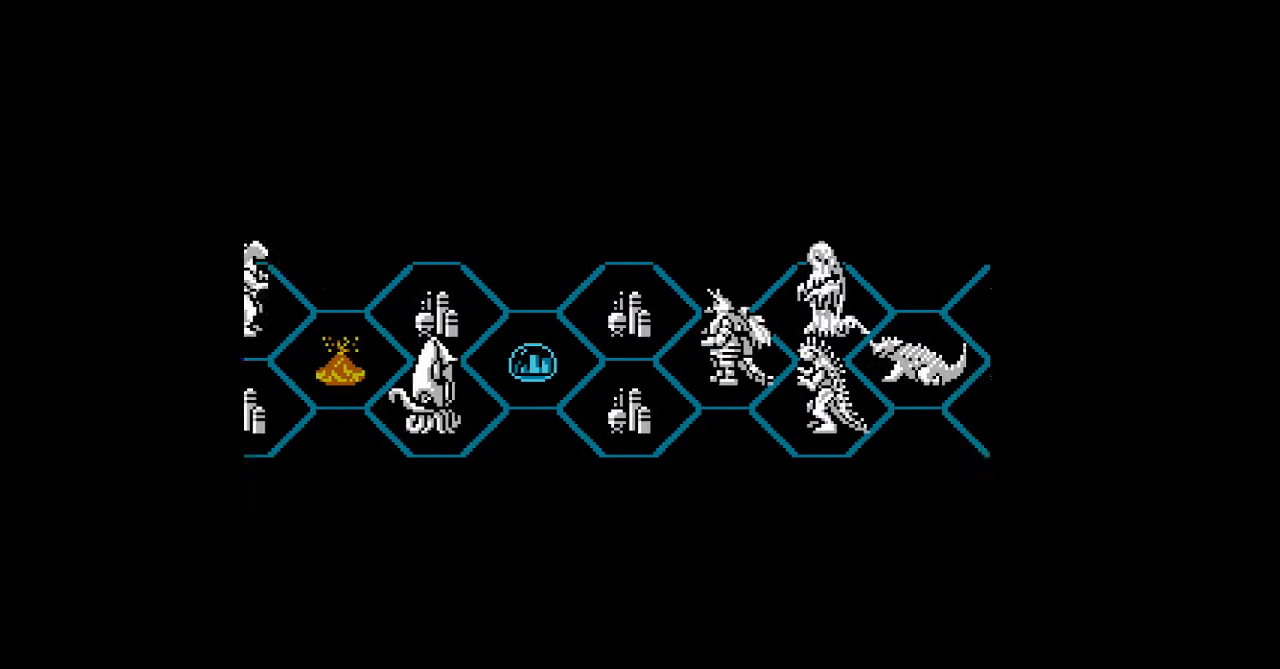
{"buttons": ["A"], "events": [[33, "A", "down"], [67, "A", "up"], [167, "A", "down"], [200, "A", "up"], [233, "A", "down"], [267, "A", "up"], [300, "A", "down"], [333, "A", "up"], [433, "A", "down"], [467, "A", "up"], [500, "A", "down"]]}
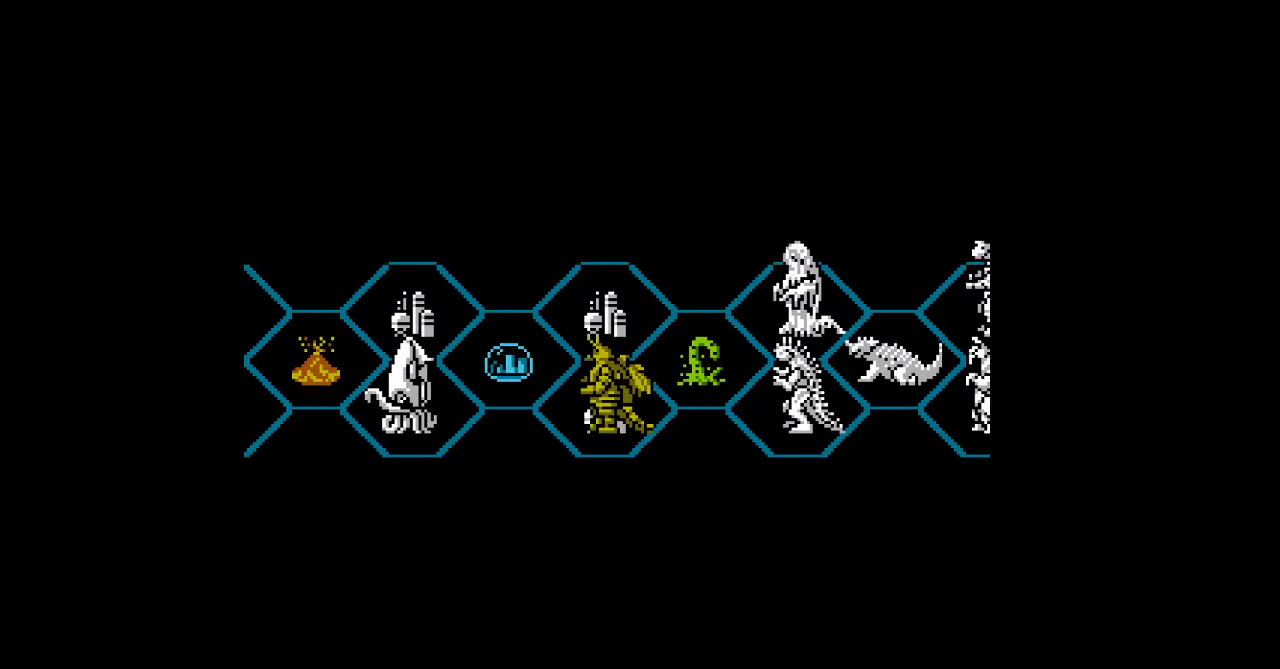
{"buttons": [], "events": [[33, "A", "up"], [200, "A", "down"], [233, "A", "up"], [267, "A", "down"], [300, "A", "up"], [467, "A", "down"], [500, "A", "up"]]}
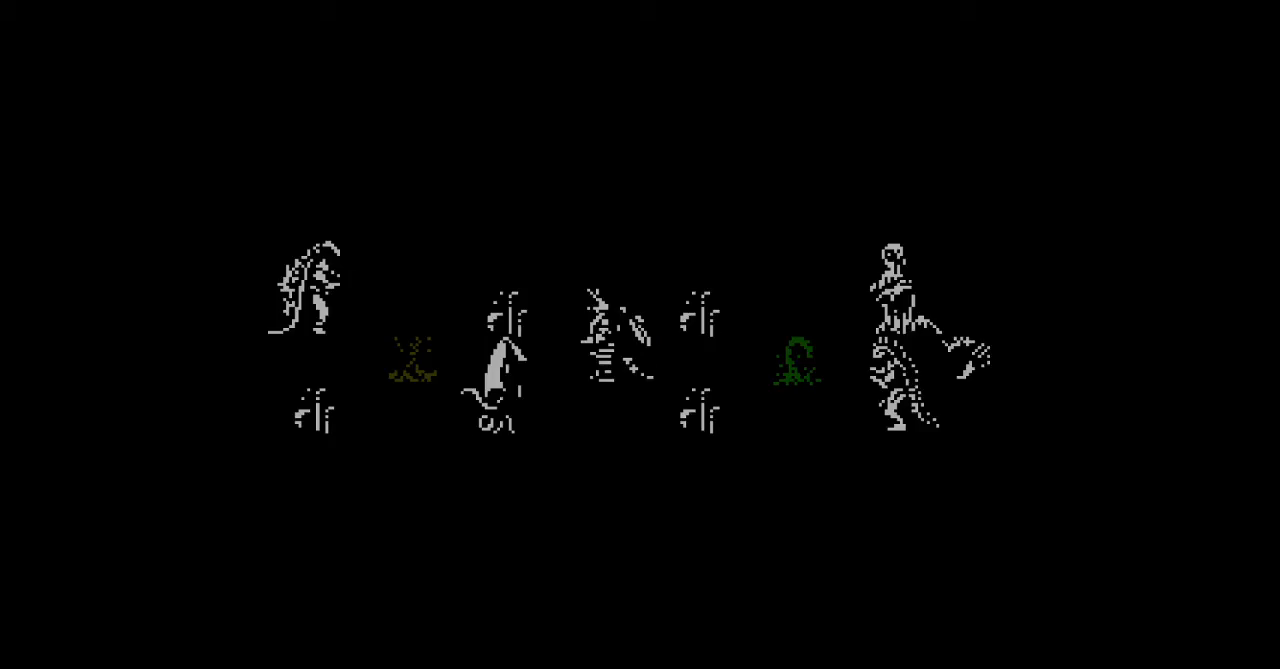
{"buttons": ["A"], "events": [[33, "A", "down"], [67, "A", "up"], [167, "A", "down"], [200, "A", "up"], [233, "A", "down"], [267, "A", "up"], [433, "A", "down"], [467, "A", "up"], [500, "A", "down"]]}
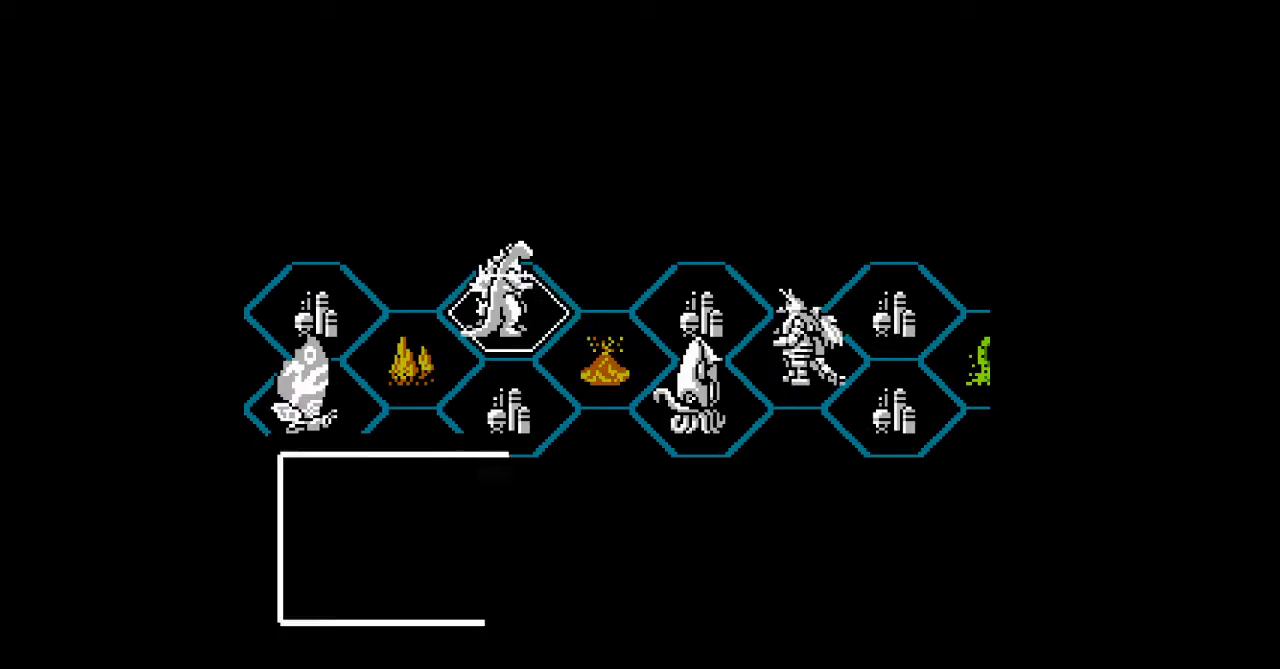
{"buttons": [], "events": [[33, "A", "up"], [133, "A", "down"], [167, "A", "up"], [200, "A", "down"], [233, "A", "up"], [400, "A", "down"], [433, "A", "up"]]}
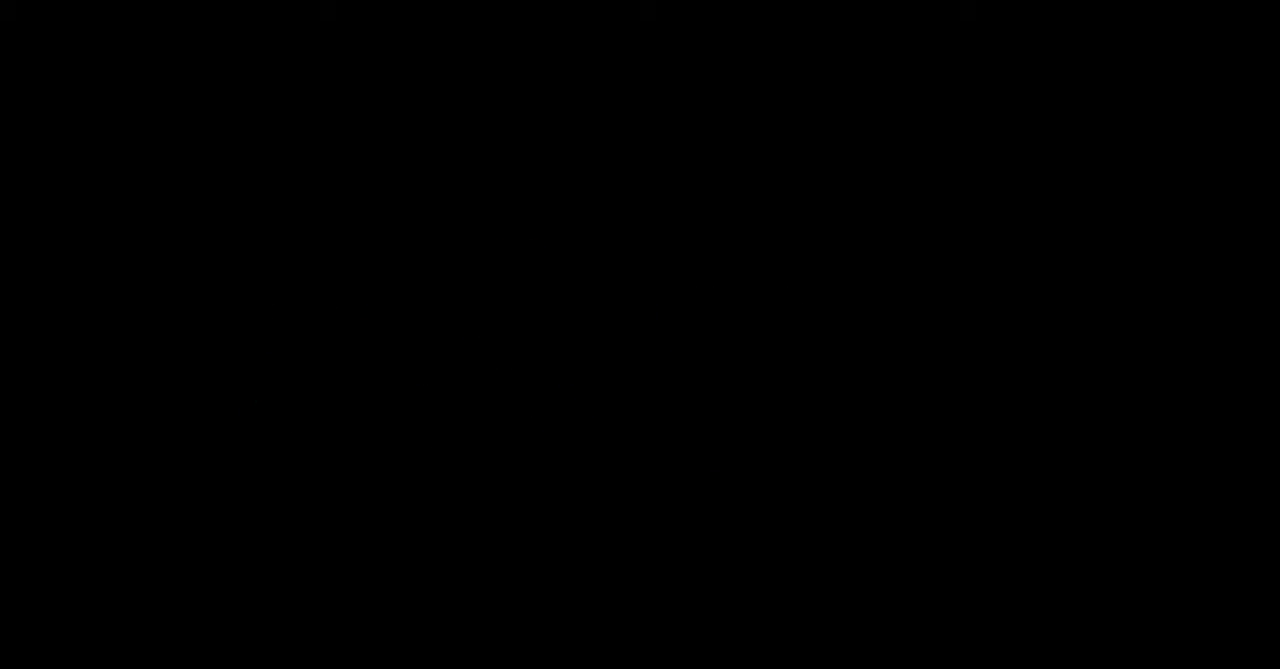
{"buttons": [], "events": [[100, "A", "down"], [133, "A", "up"], [167, "A", "down"], [200, "A", "up"], [300, "A", "down"], [333, "A", "up"], [367, "A", "down"], [400, "A", "up"]]}
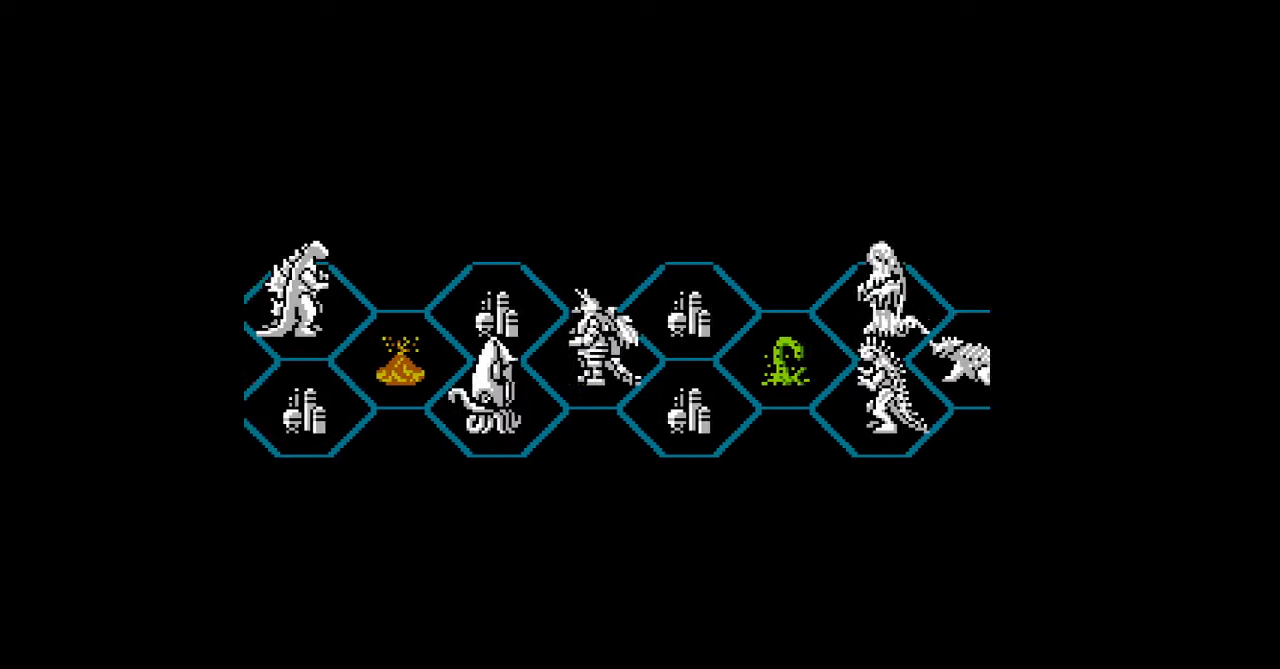
{"buttons": [], "events": [[67, "A", "down"], [100, "A", "up"], [300, "A", "down"], [367, "A", "up"]]}
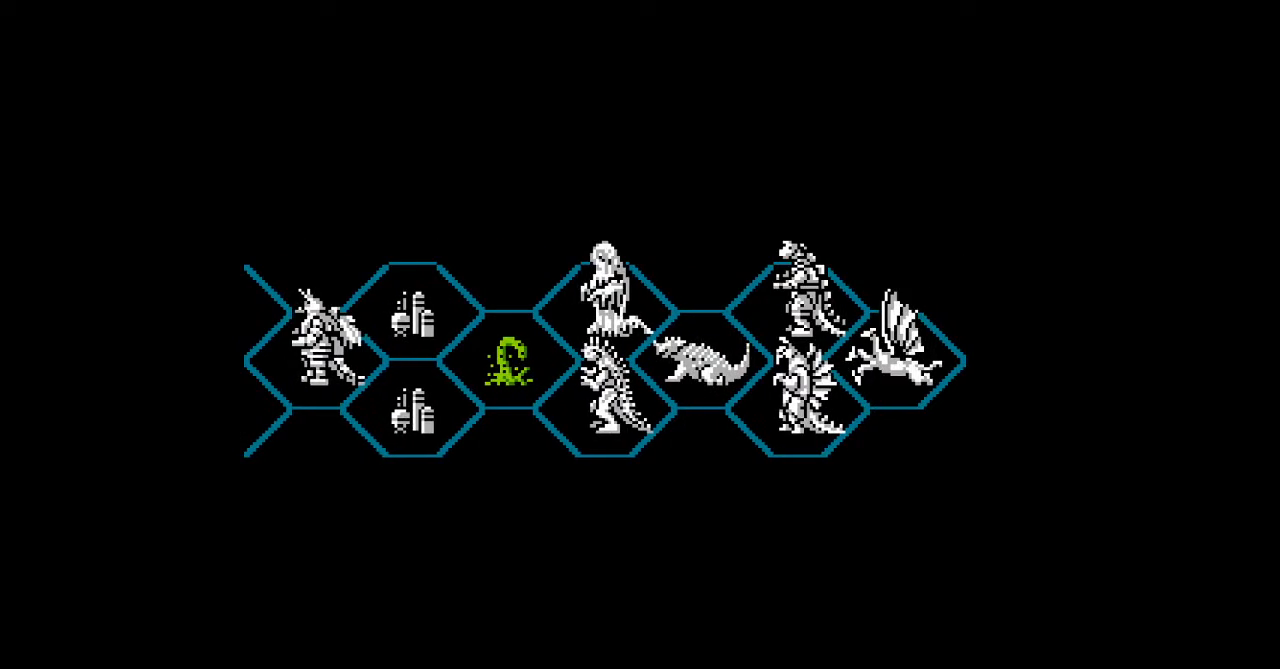
{"buttons": [], "events": [[100, "A", "down"], [133, "A", "up"], [367, "A", "down"], [433, "A", "up"]]}
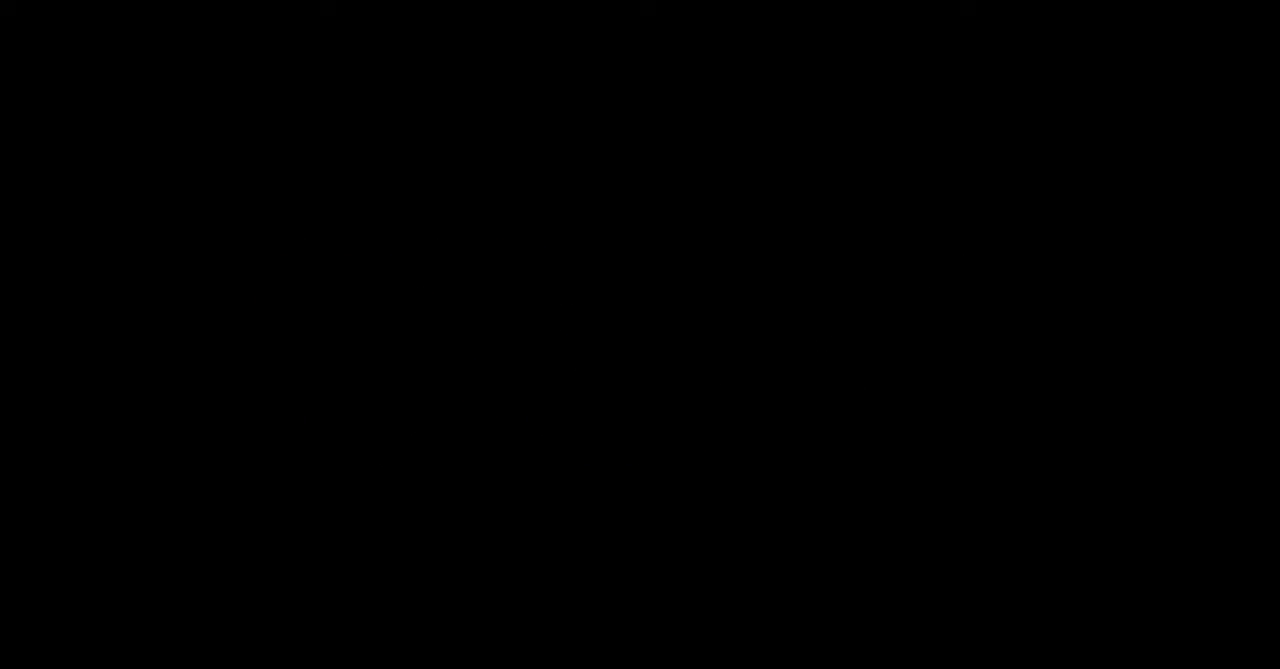
{"buttons": [], "events": [[100, "A", "down"], [133, "A", "up"], [167, "A", "down"], [200, "A", "up"], [300, "A", "down"], [333, "A", "up"], [367, "A", "down"], [400, "A", "up"]]}
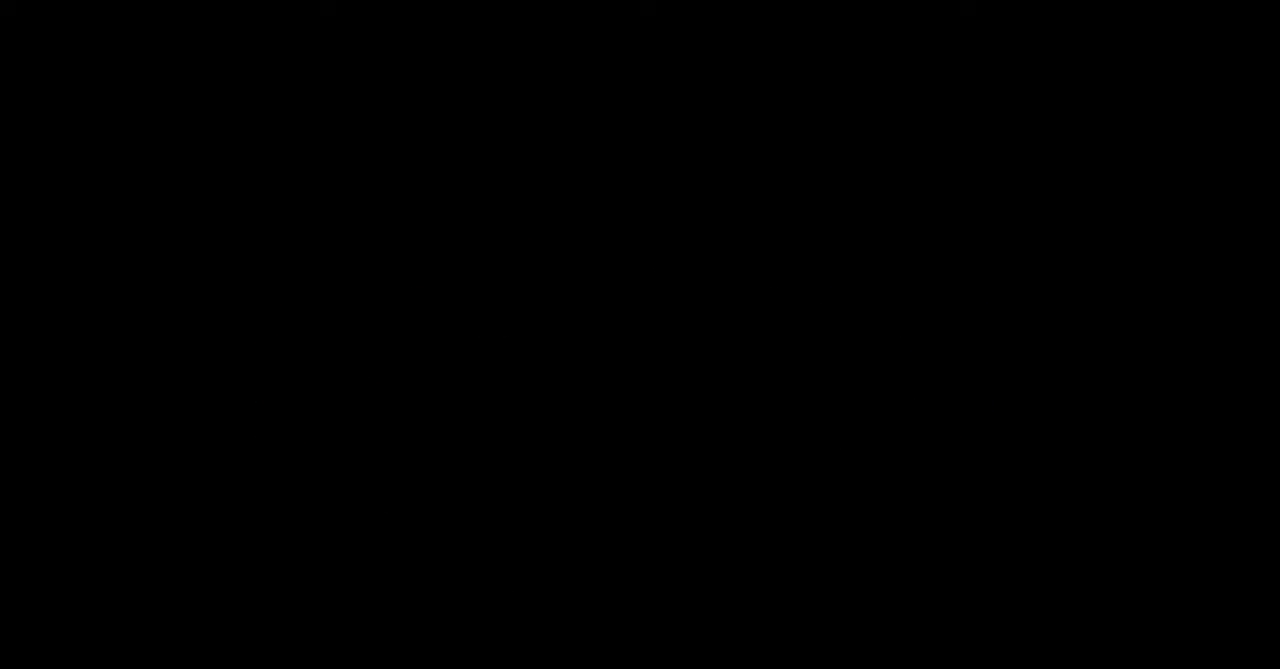
{"buttons": [], "events": [[67, "A", "down"], [100, "A", "up"], [333, "A", "down"], [367, "A", "up"]]}
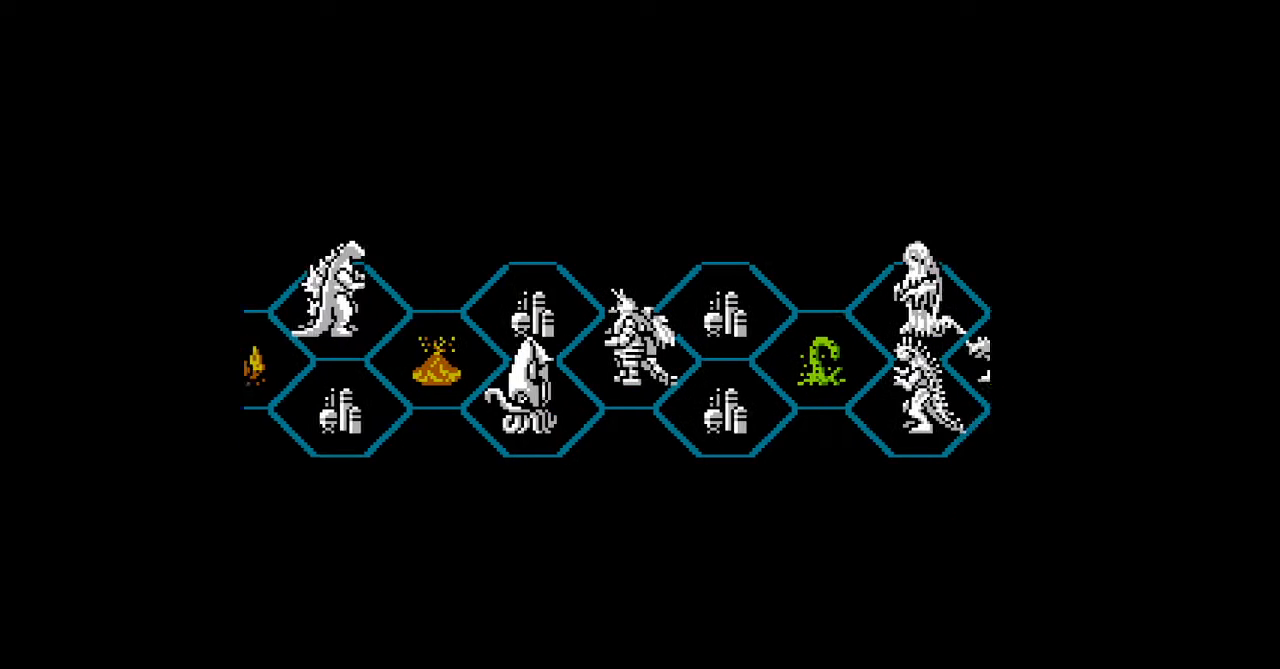
{"buttons": [], "events": [[33, "A", "down"], [67, "A", "up"], [100, "A", "down"], [133, "A", "up"], [300, "A", "down"], [333, "A", "up"], [367, "A", "down"], [400, "A", "up"]]}
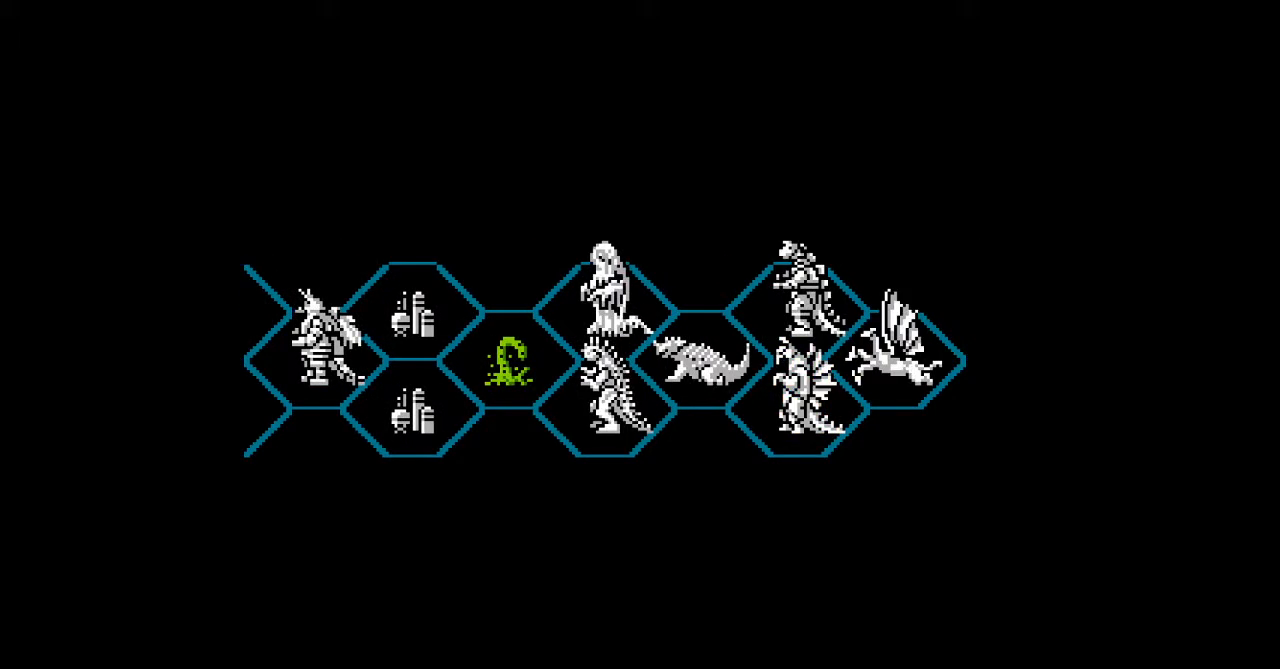
{"buttons": [], "events": [[67, "A", "down"], [100, "A", "up"], [133, "A", "down"], [167, "A", "up"], [267, "A", "down"], [300, "A", "up"], [333, "A", "down"], [367, "A", "up"]]}
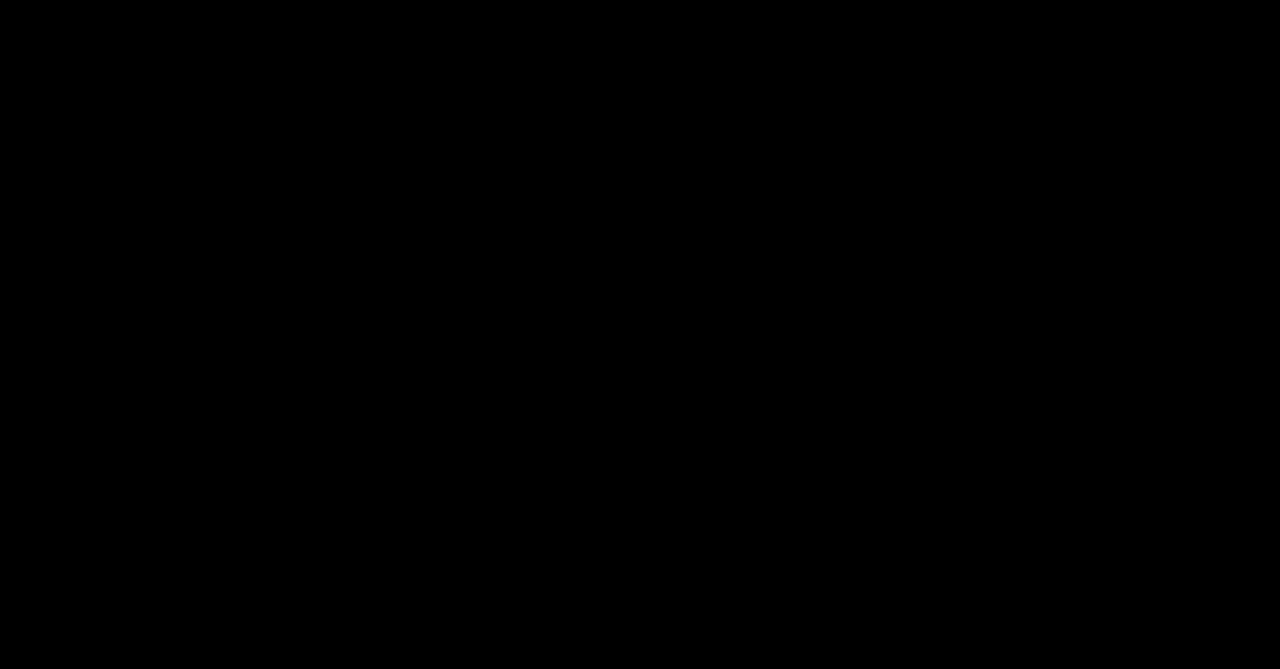
{"buttons": [], "events": [[33, "A", "down"], [67, "A", "up"], [100, "A", "down"], [133, "A", "up"], [300, "A", "down"], [333, "A", "up"], [367, "A", "down"], [400, "A", "up"]]}
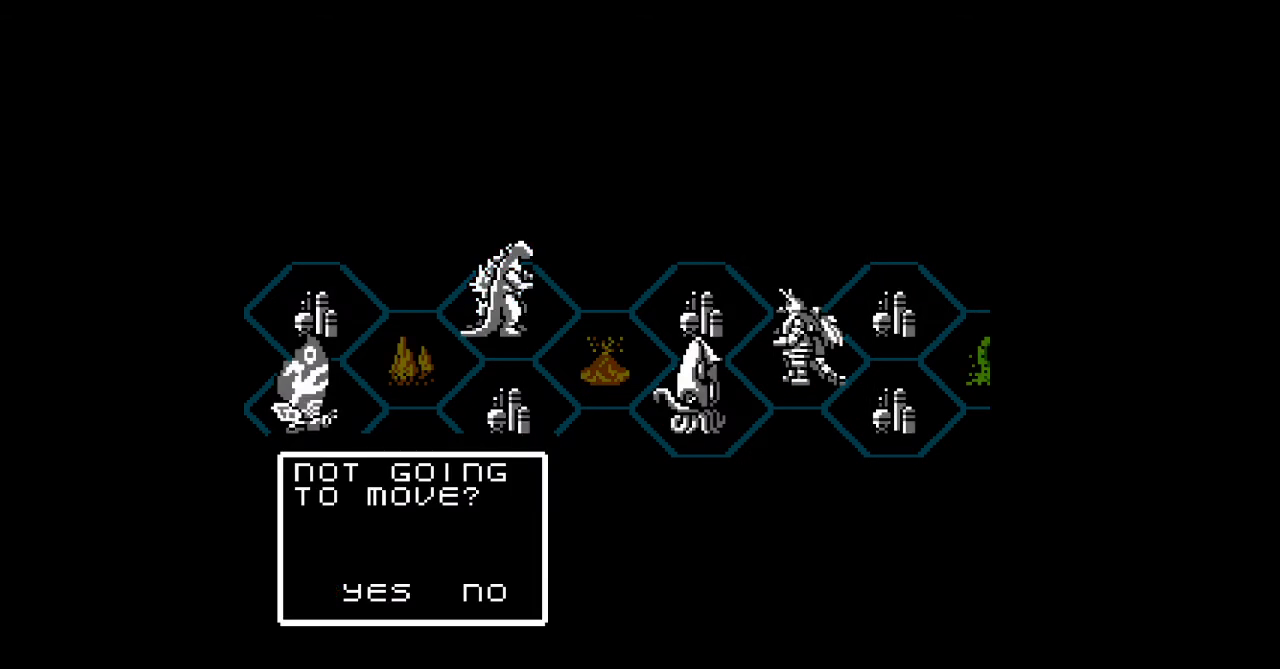
{"buttons": [], "events": [[67, "A", "down"], [100, "A", "up"], [133, "A", "down"], [167, "A", "up"]]}
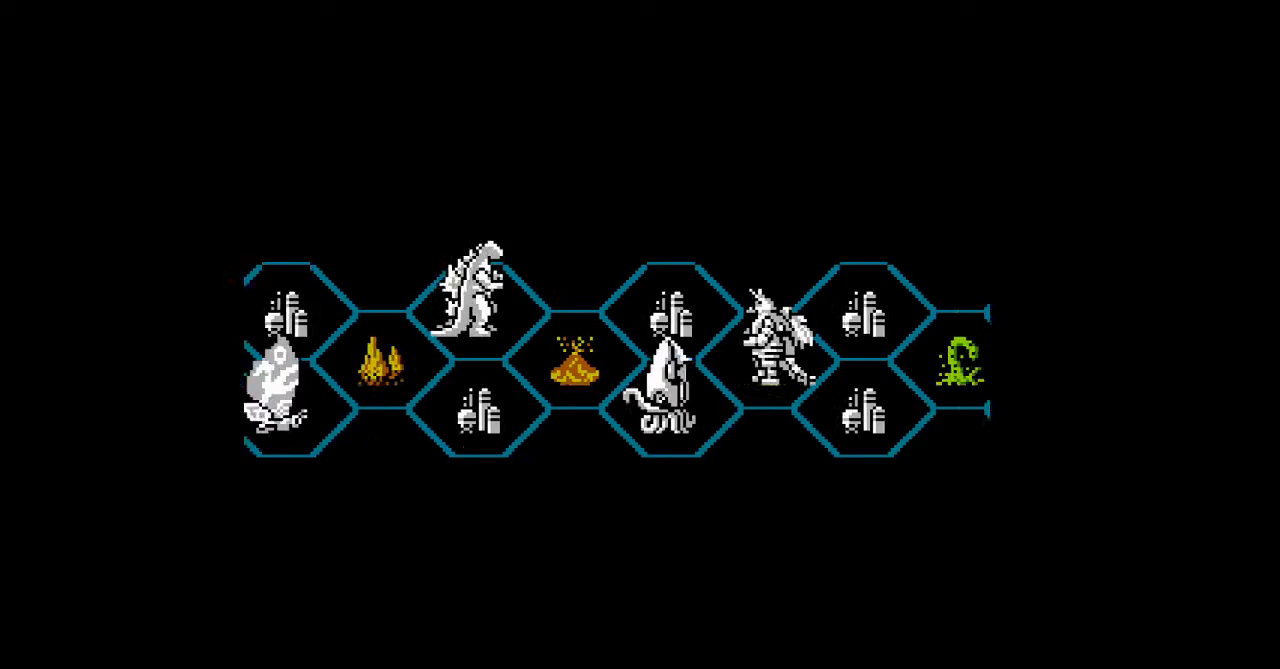
{"buttons": ["A"], "events": [[100, "A", "down"], [133, "A", "up"], [167, "A", "down"], [200, "A", "up"], [233, "A", "down"], [267, "A", "up"], [500, "A", "down"]]}